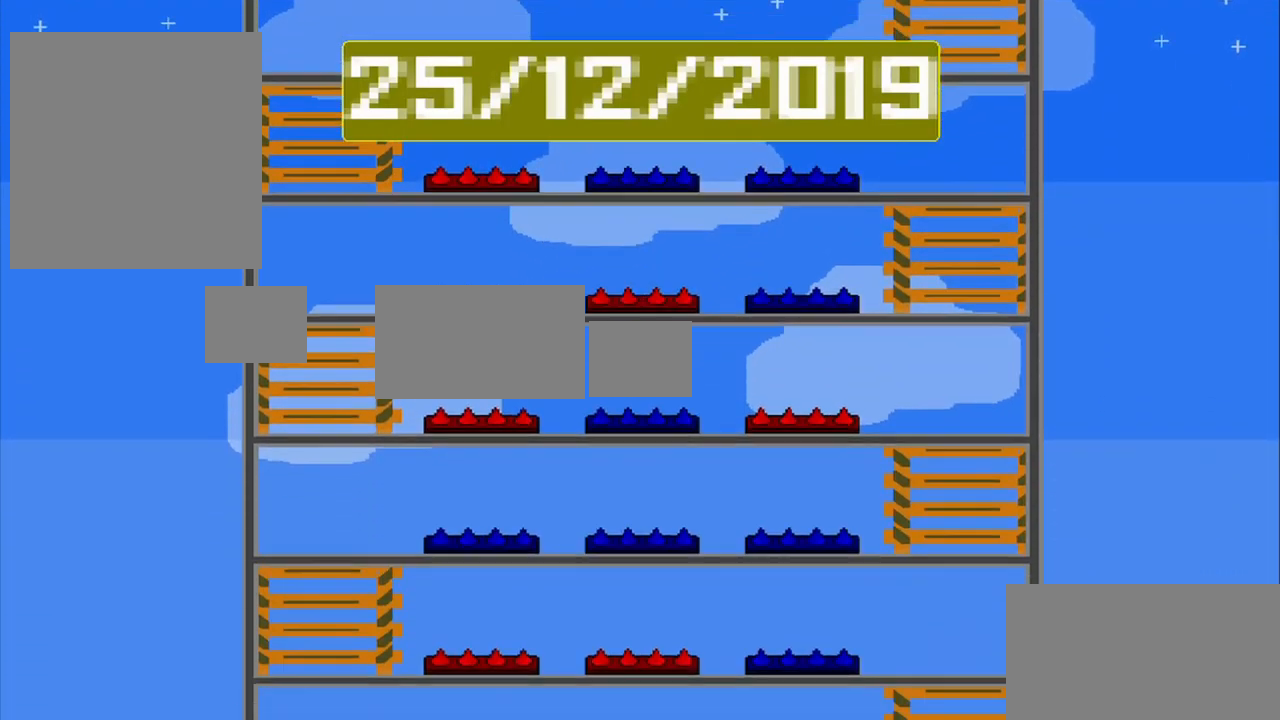
Gameplay with a controller (PlayStation layout); each line is a JSON object with the inputs held at the frame after it (dt_ms = milliseconds from this image to that frame). "events" lists button and stick changes between this image and that frame as [ms after this image, input, new state], when the widget could be followed in between. Not read: CROSS L2 L3 R2 R3 right_stick.
{"dt_ms": 500, "buttons": [], "left_stick": "center", "events": []}
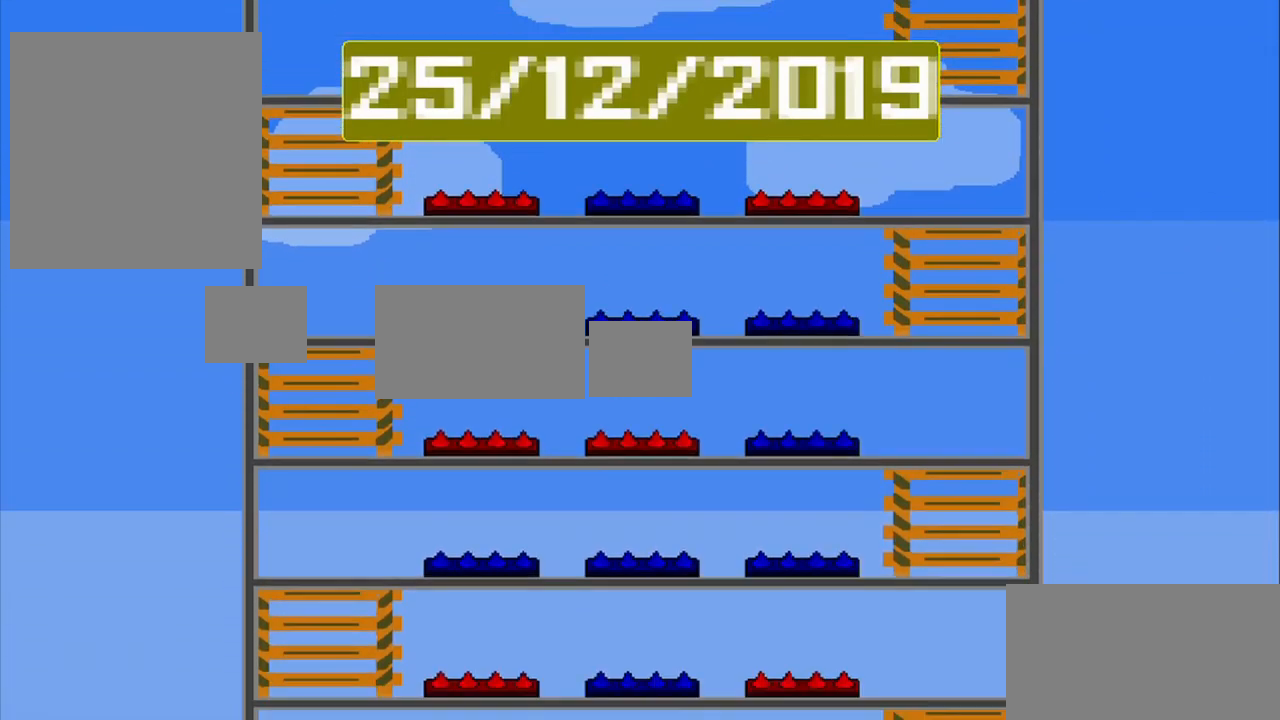
{"dt_ms": 500, "buttons": [], "left_stick": "center", "events": []}
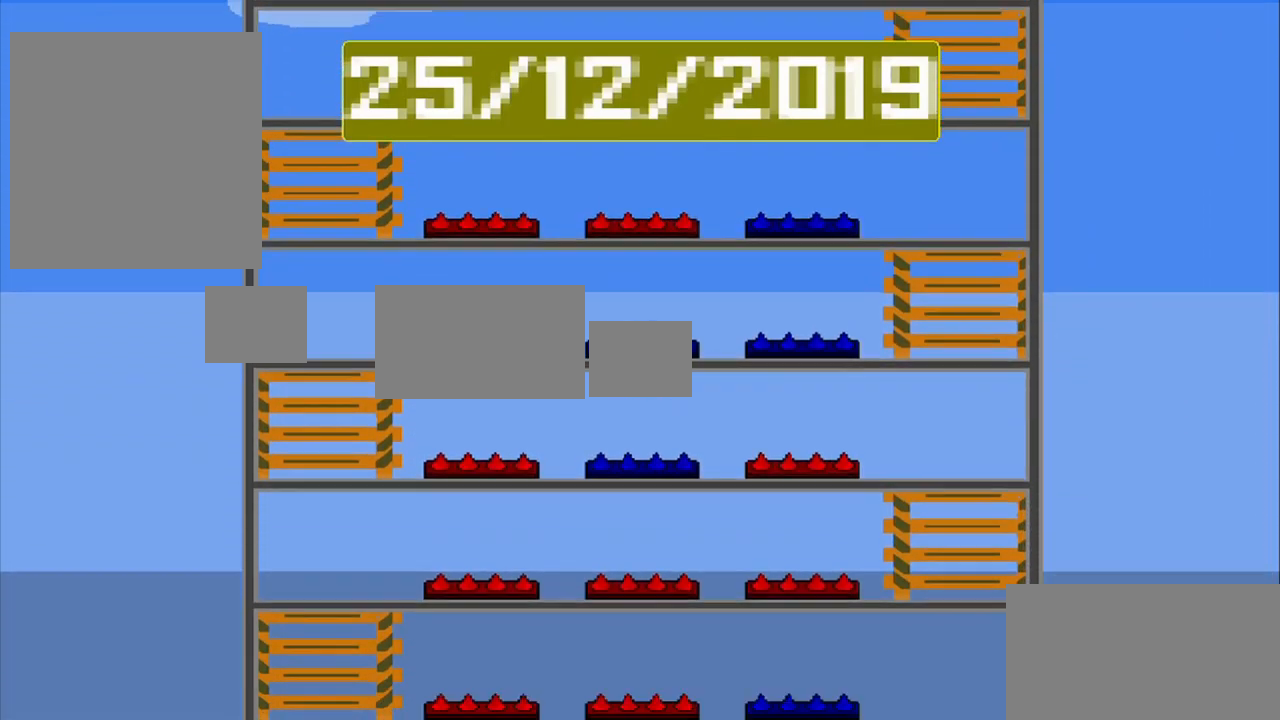
{"dt_ms": 459, "buttons": [], "left_stick": "center", "events": []}
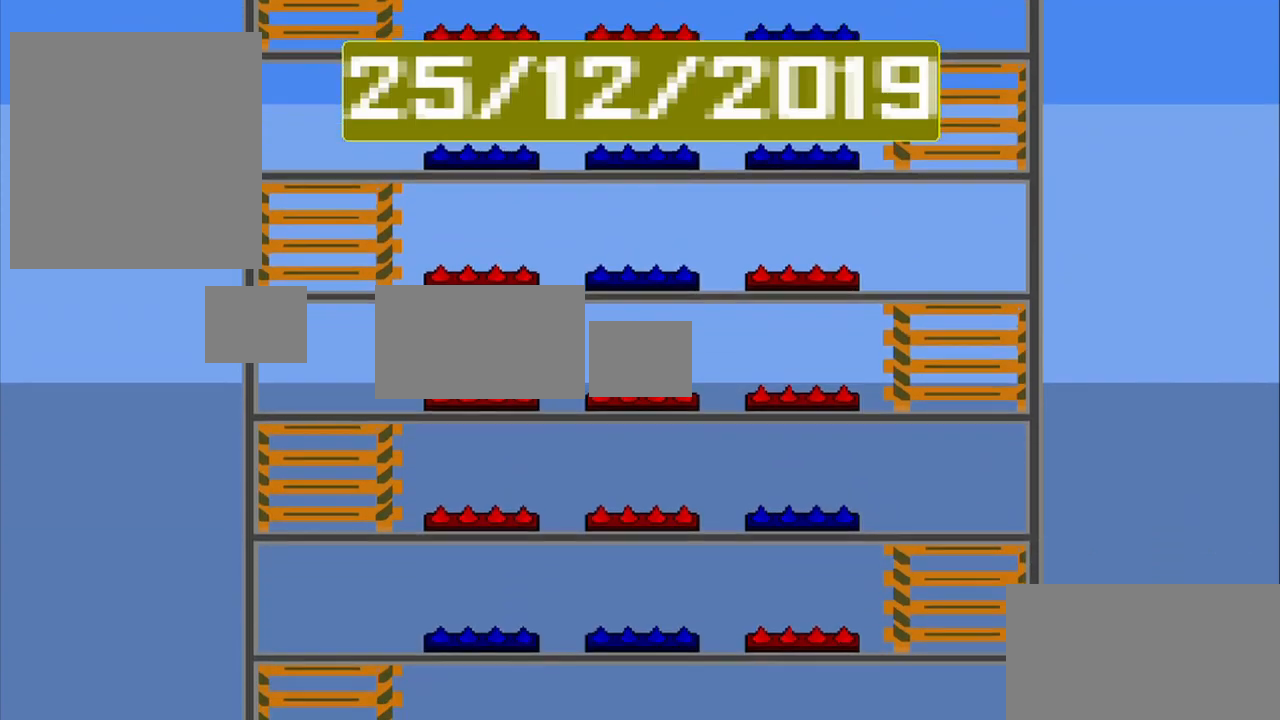
{"dt_ms": 500, "buttons": [], "left_stick": "center", "events": []}
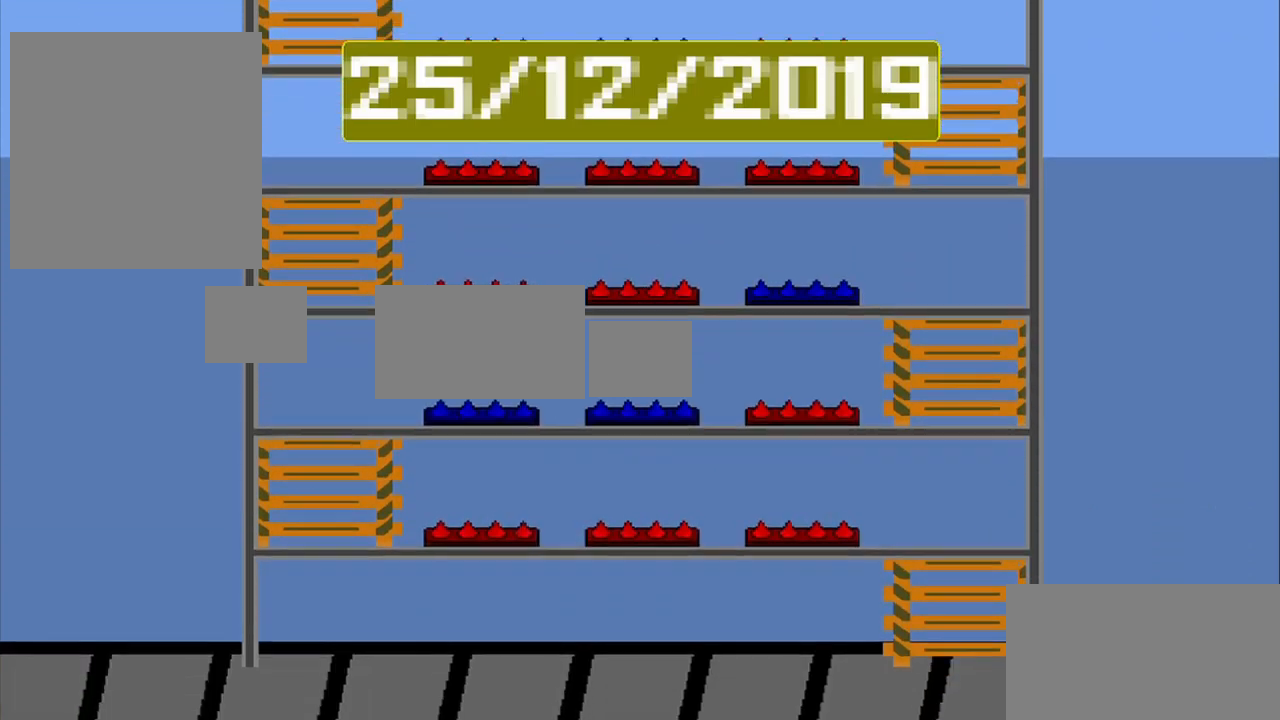
{"dt_ms": 1000, "buttons": [], "left_stick": "left"}
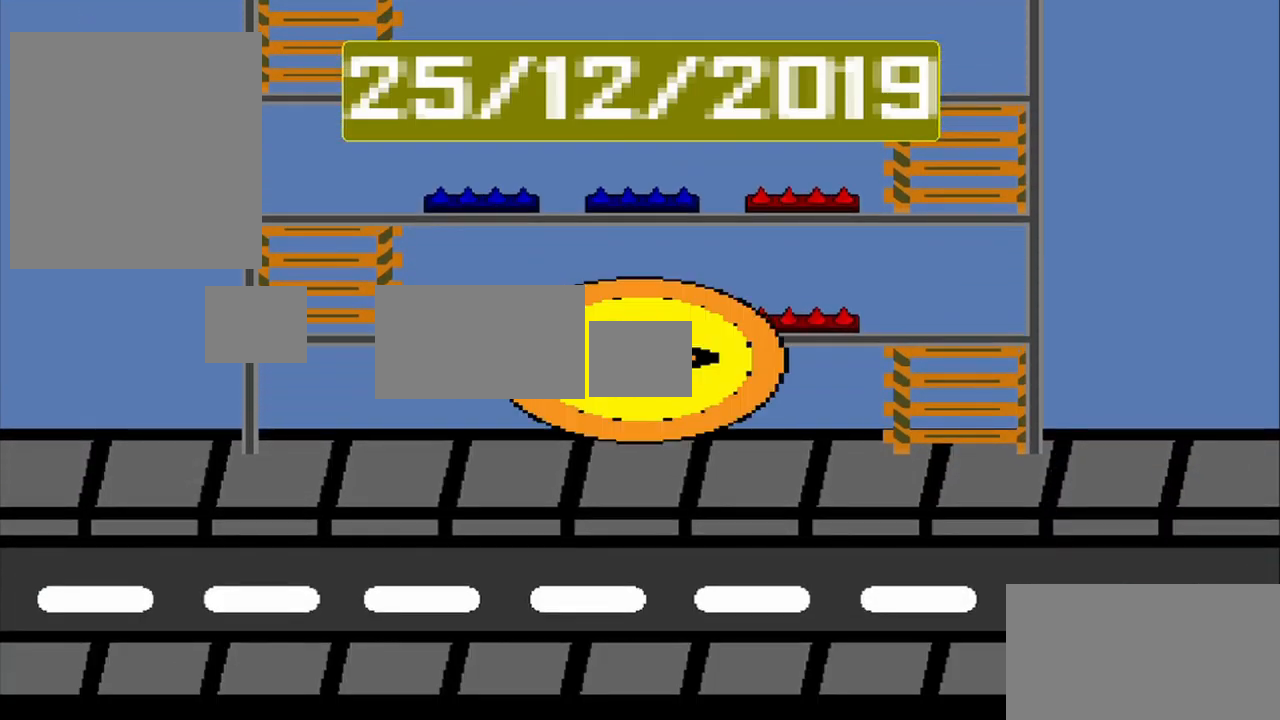
{"dt_ms": 500, "buttons": [], "left_stick": "down", "events": [[84, "left_stick", "up"], [209, "left_stick", "right"], [459, "left_stick", "down"]]}
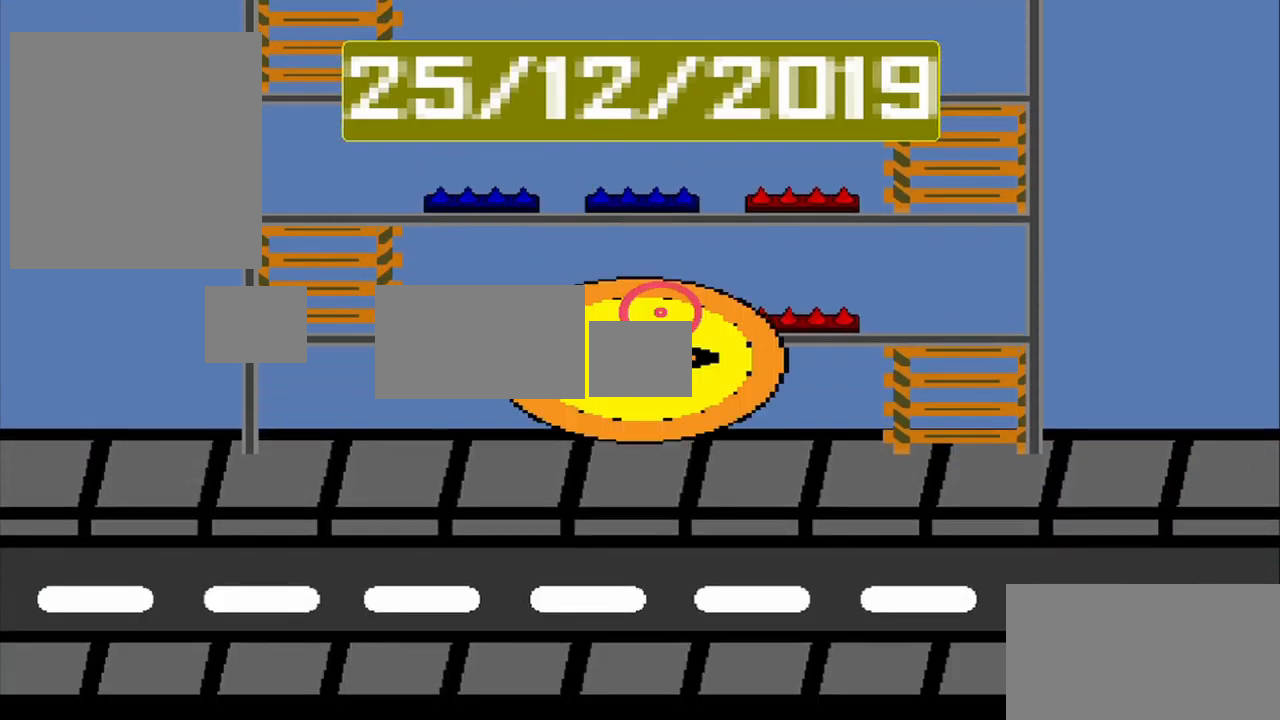
{"dt_ms": 500, "buttons": [], "left_stick": "center", "events": [[42, "left_stick", "center"]]}
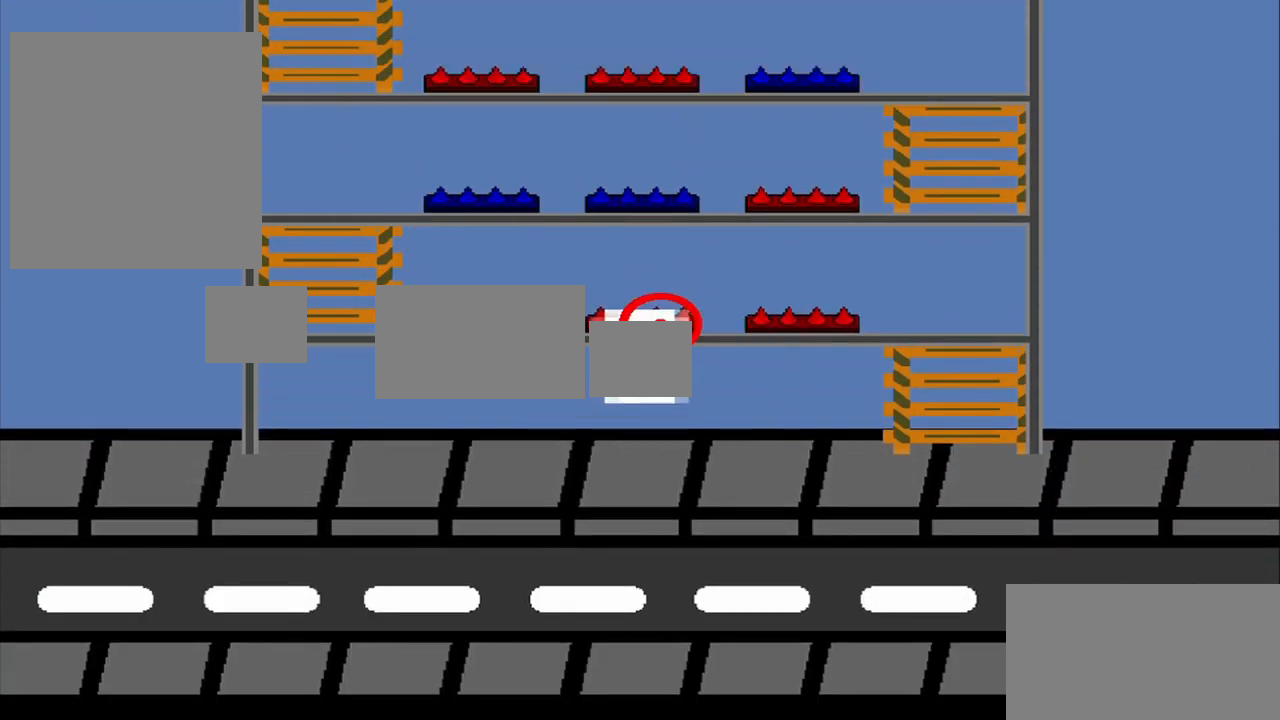
{"dt_ms": 500, "buttons": [], "left_stick": "center", "events": [[84, "left_stick", "left"], [375, "left_stick", "center"]]}
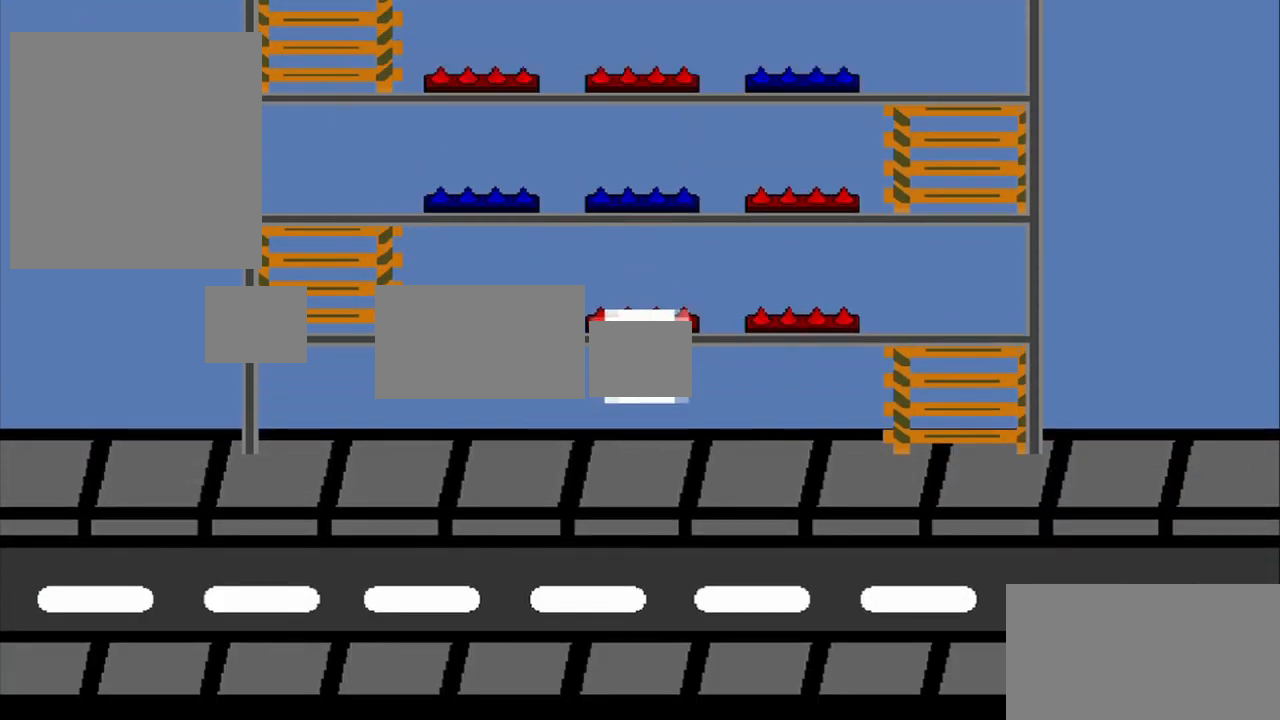
{"dt_ms": 500, "buttons": [], "left_stick": "center", "events": []}
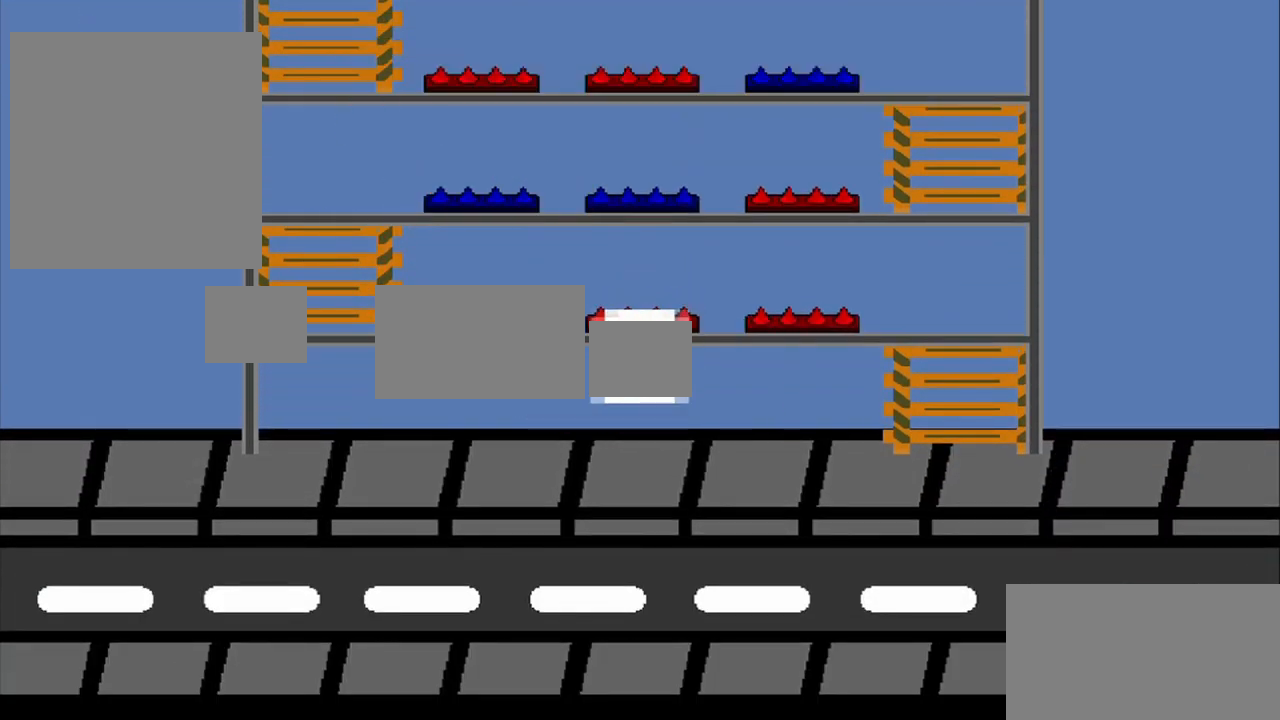
{"dt_ms": 500, "buttons": [], "left_stick": "center", "events": [[84, "left_stick", "right"], [292, "left_stick", "center"]]}
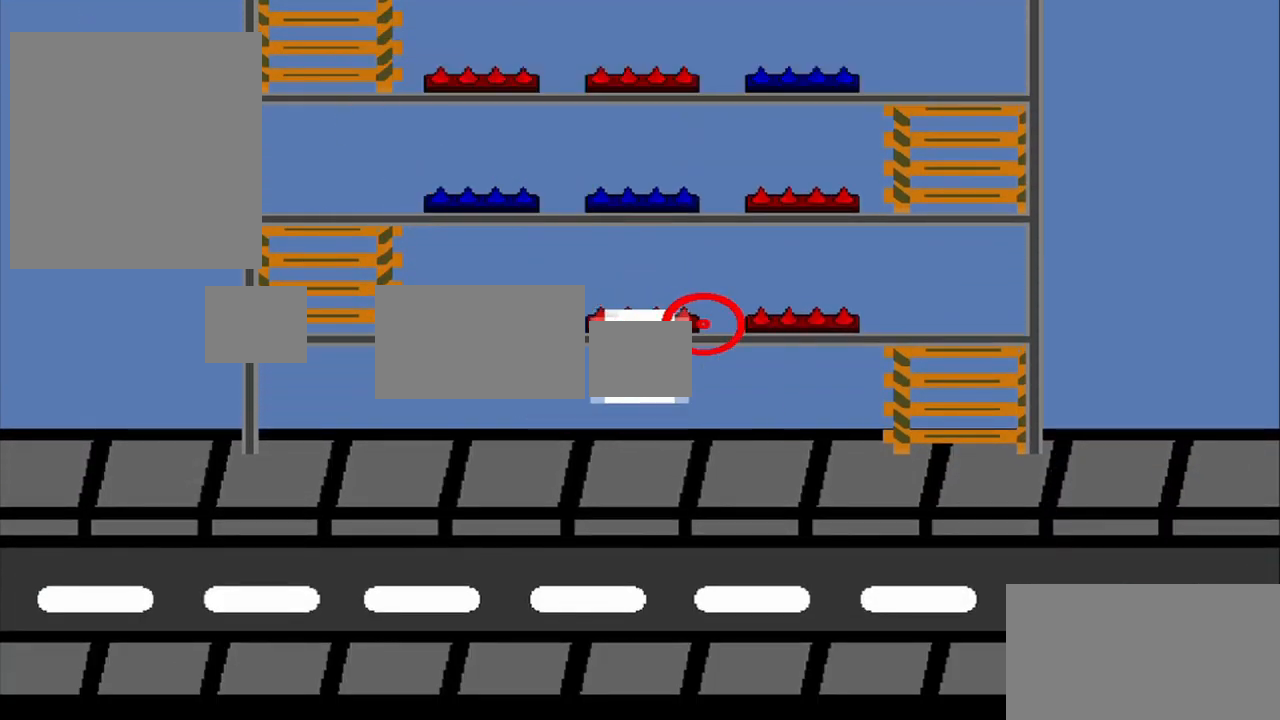
{"dt_ms": 500, "buttons": [], "left_stick": "center", "events": []}
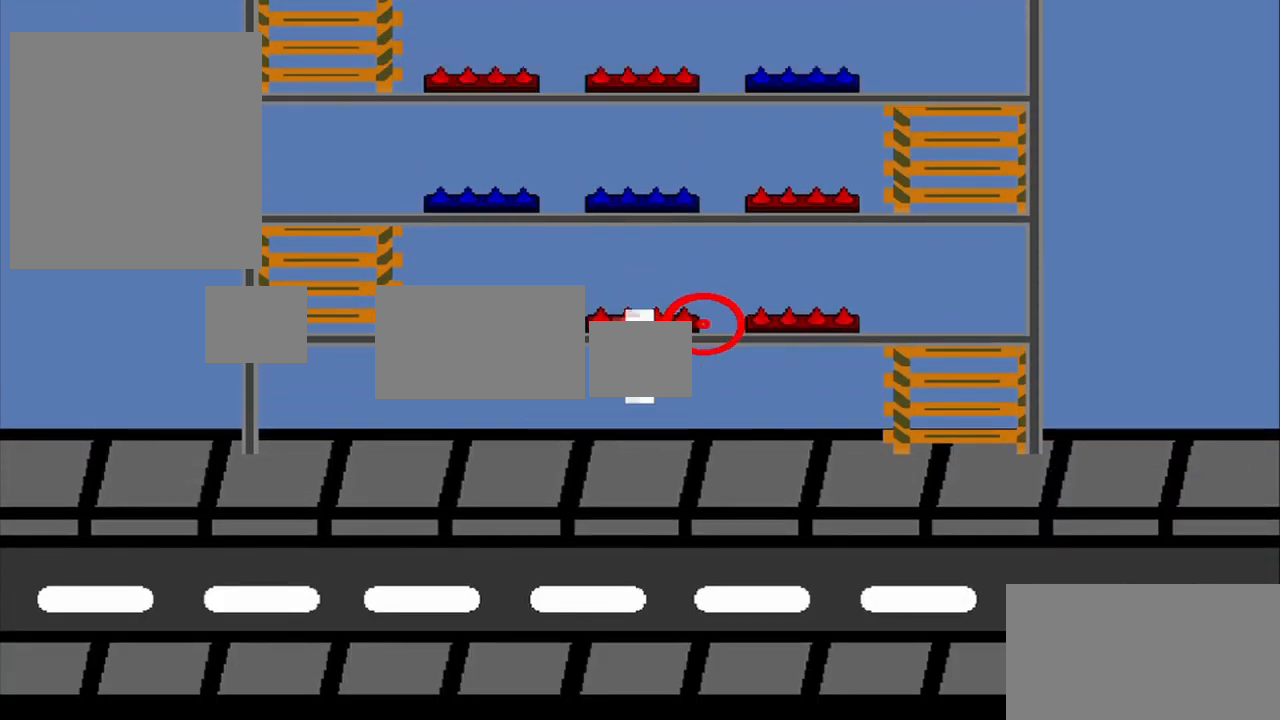
{"dt_ms": 500, "buttons": [], "left_stick": "left", "events": [[334, "left_stick", "left"]]}
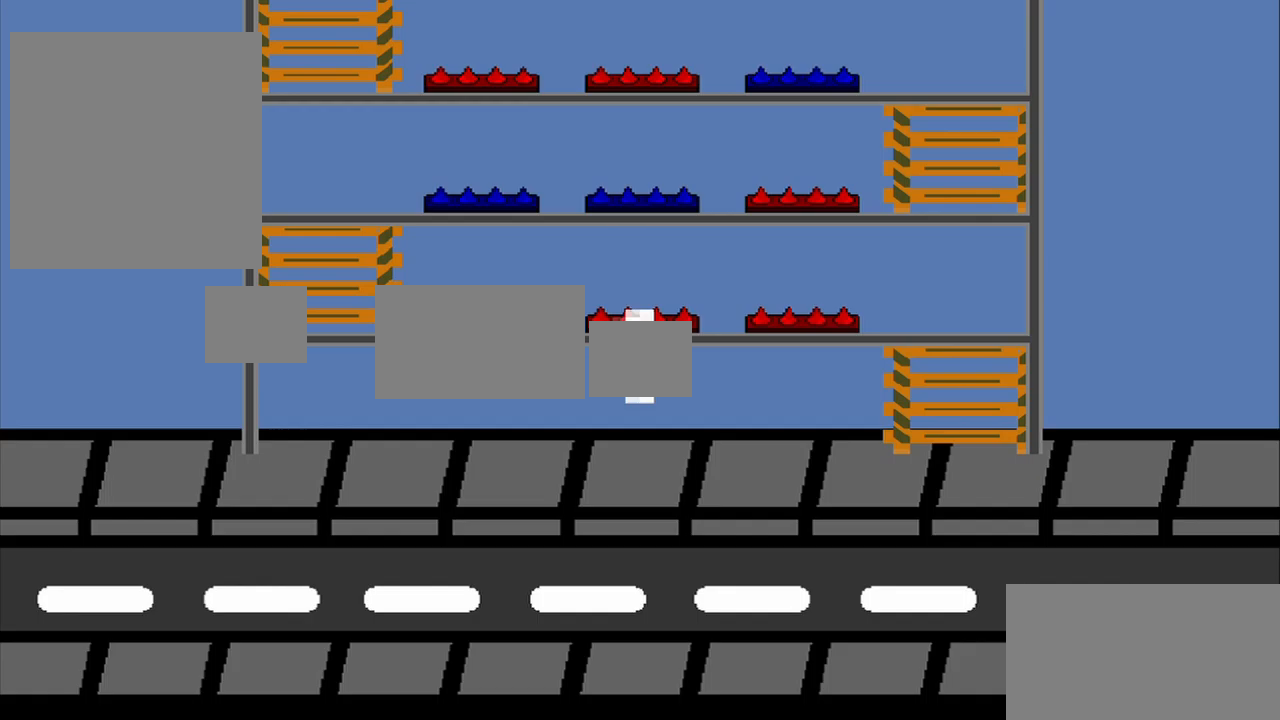
{"dt_ms": 500, "buttons": [], "left_stick": "center", "events": [[83, "left_stick", "center"]]}
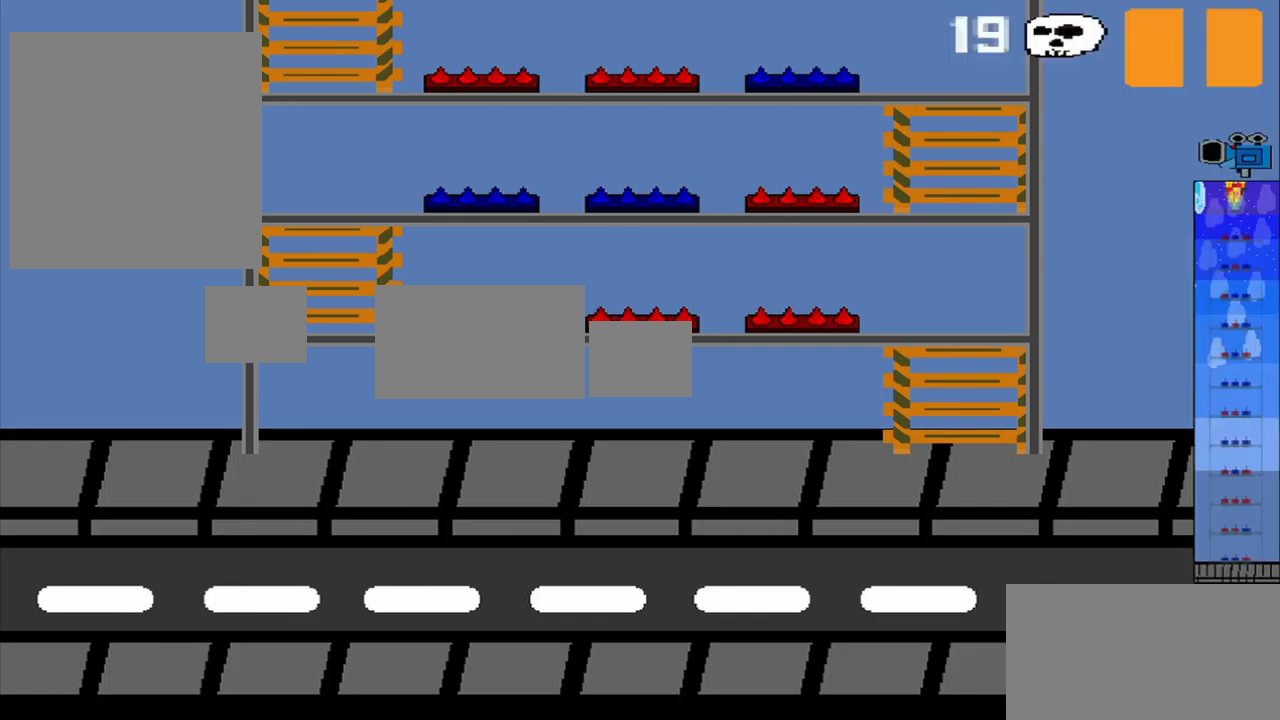
{"dt_ms": 500, "buttons": [], "left_stick": "center", "events": [[208, "R1", "down"], [333, "R1", "up"]]}
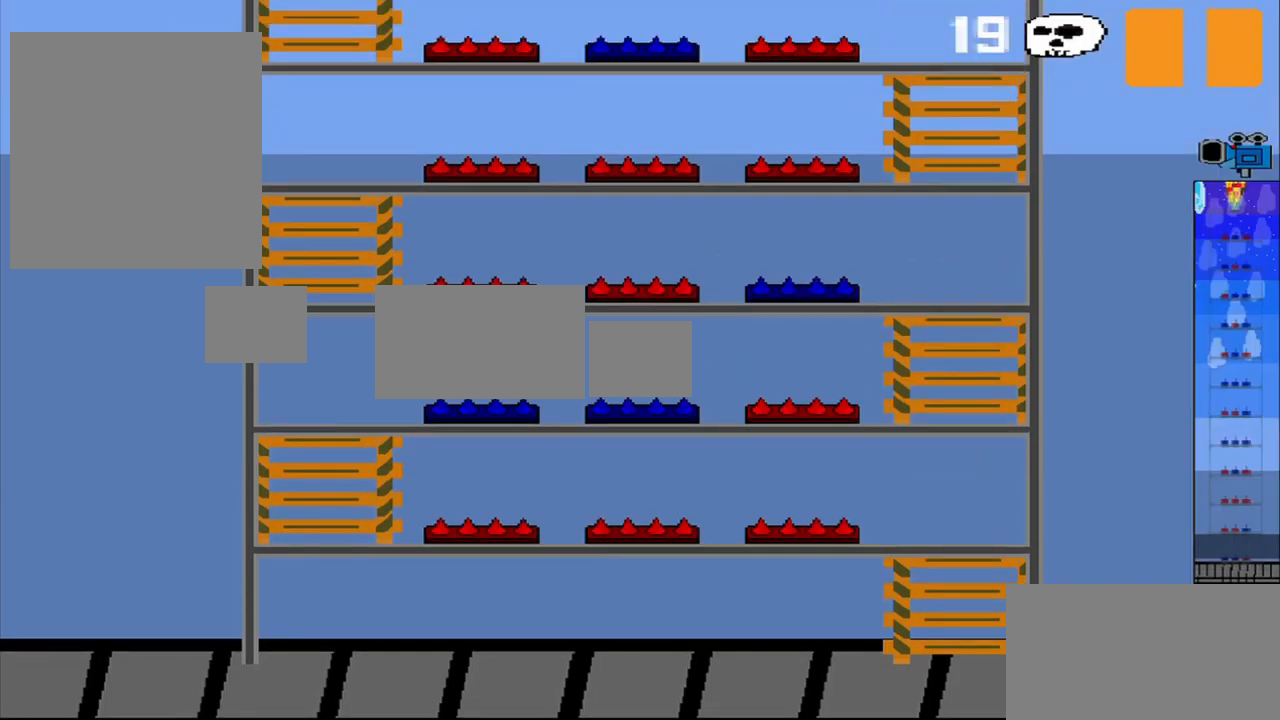
{"dt_ms": 500, "buttons": [], "left_stick": "left", "events": [[292, "left_stick", "left"]]}
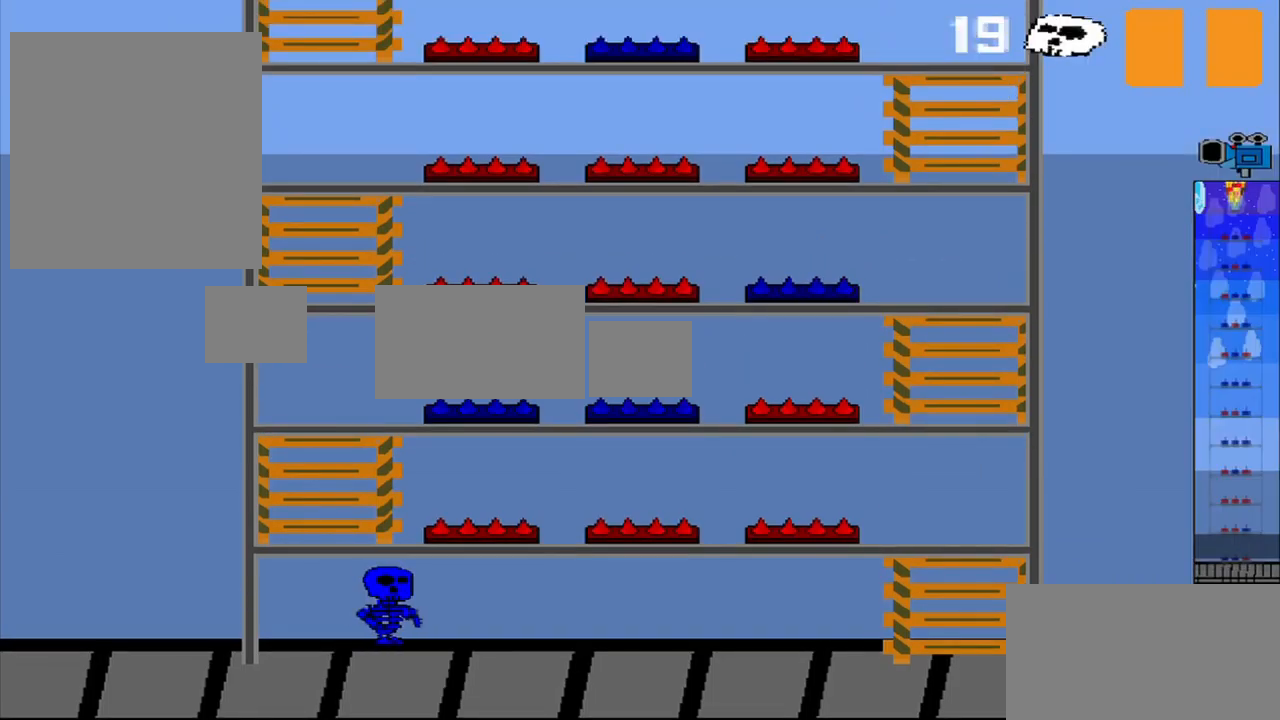
{"dt_ms": 500, "buttons": [], "left_stick": "down-right", "events": [[83, "left_stick", "up-left"], [208, "left_stick", "up"], [500, "left_stick", "down-right"]]}
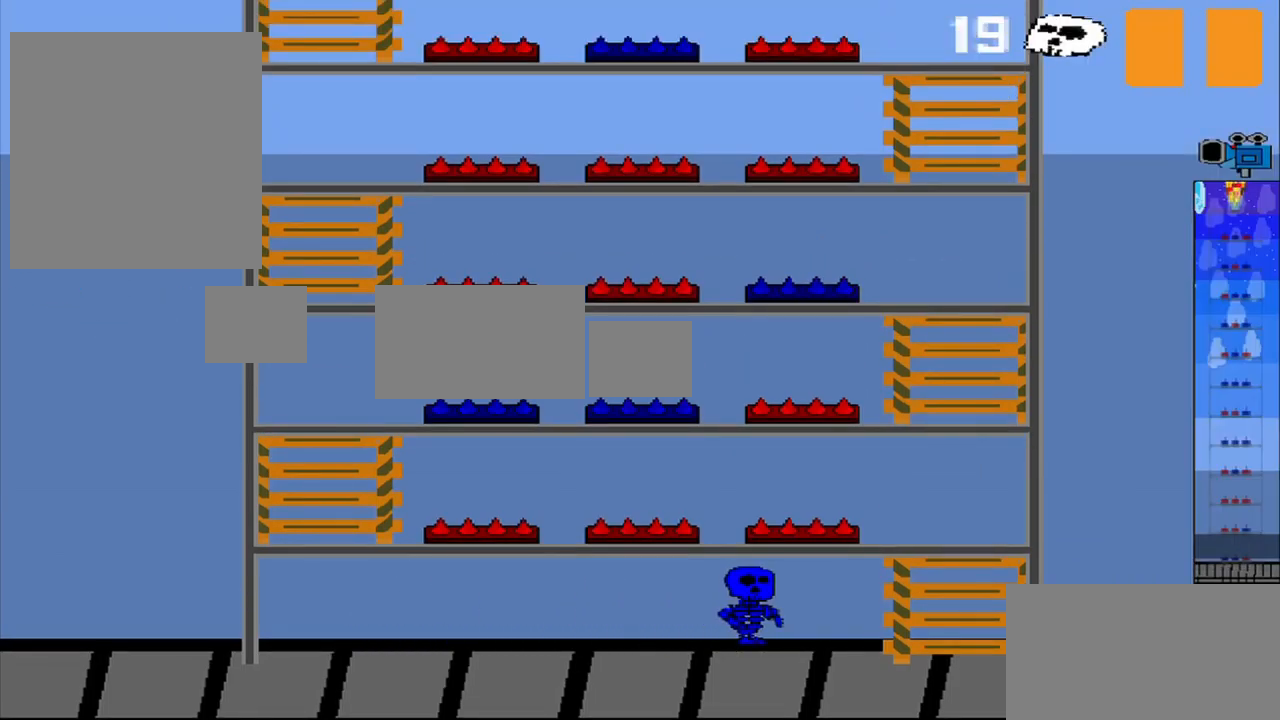
{"dt_ms": 500, "buttons": [], "left_stick": "center", "events": [[42, "left_stick", "down"], [125, "left_stick", "center"]]}
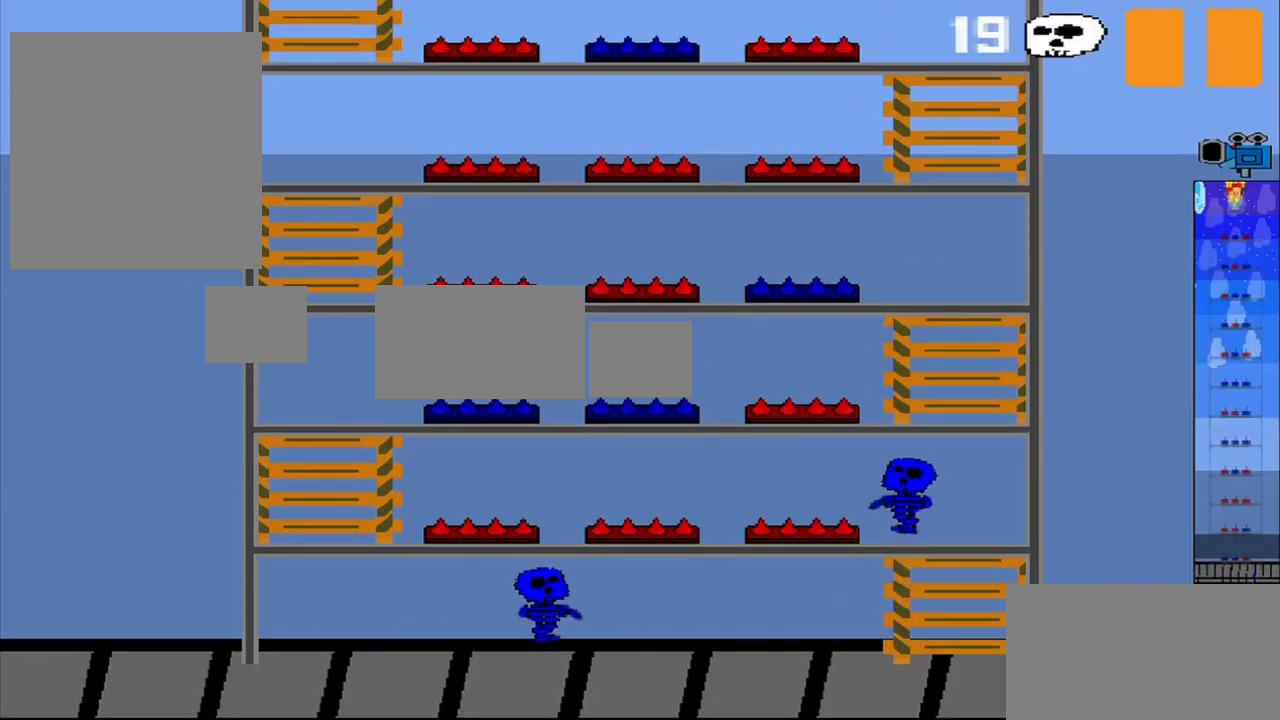
{"dt_ms": 500, "buttons": [], "left_stick": "center", "events": []}
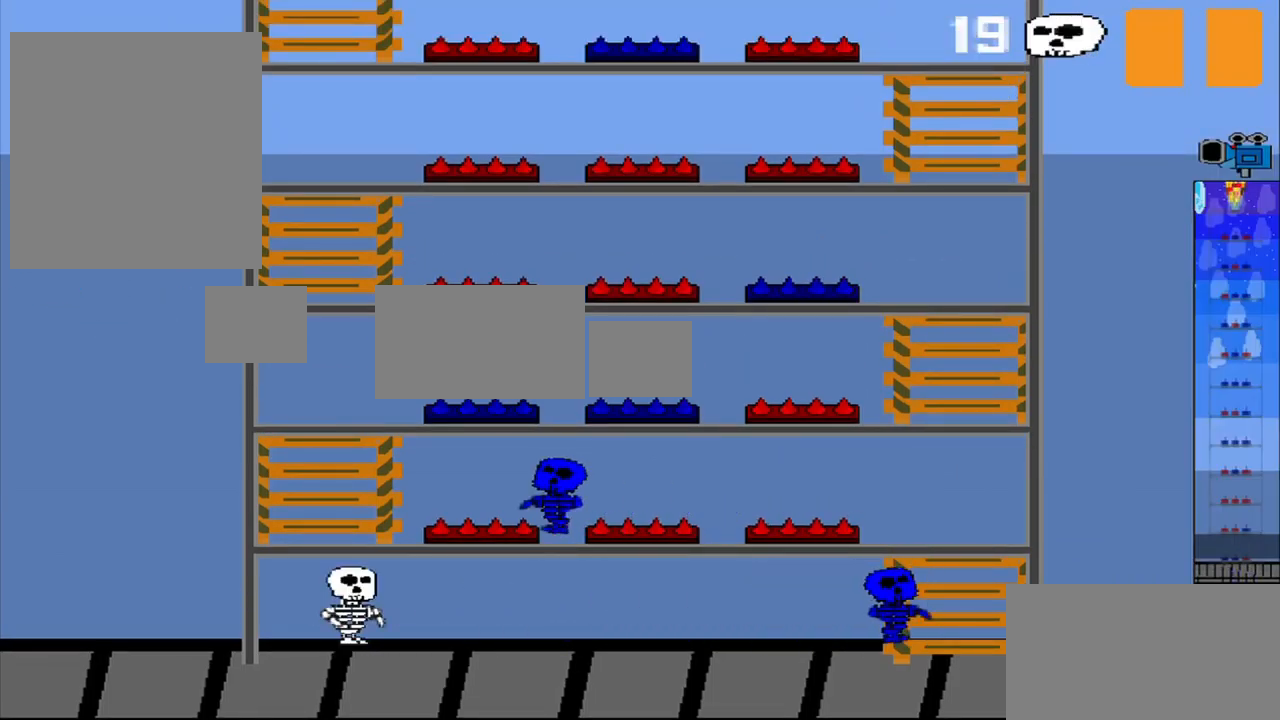
{"dt_ms": 500, "buttons": [], "left_stick": "center", "events": []}
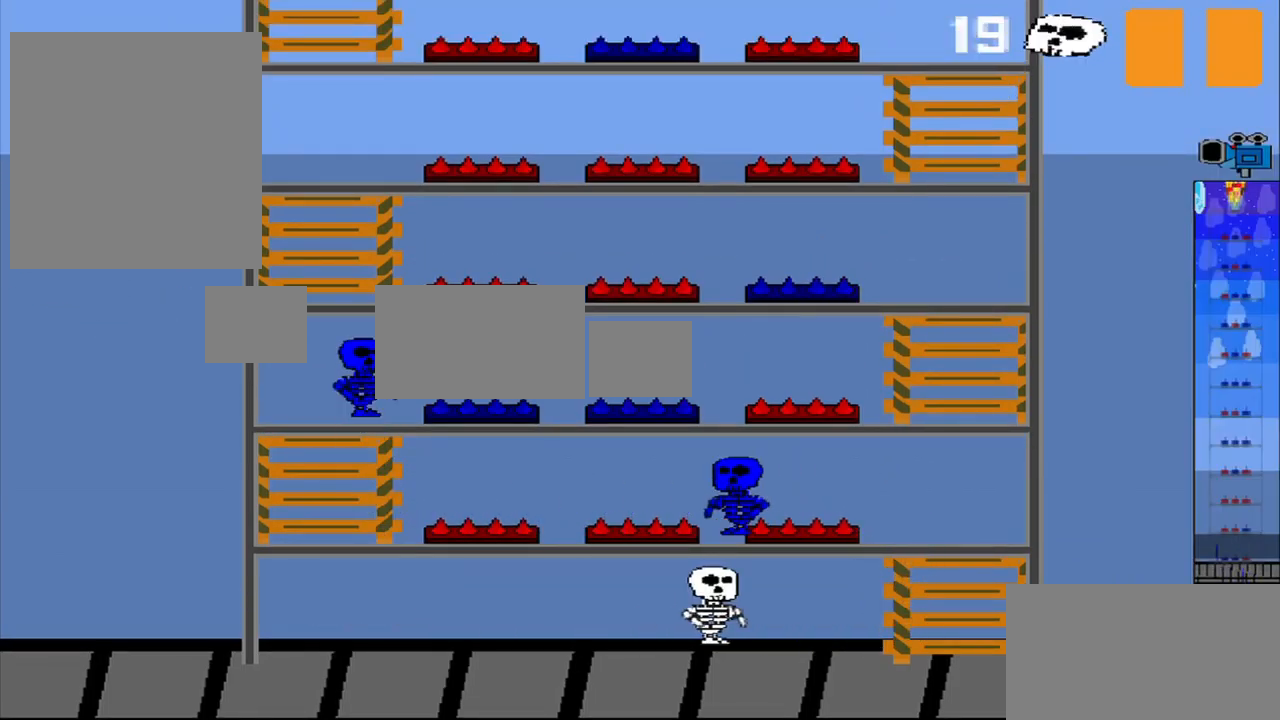
{"dt_ms": 500, "buttons": [], "left_stick": "center", "events": []}
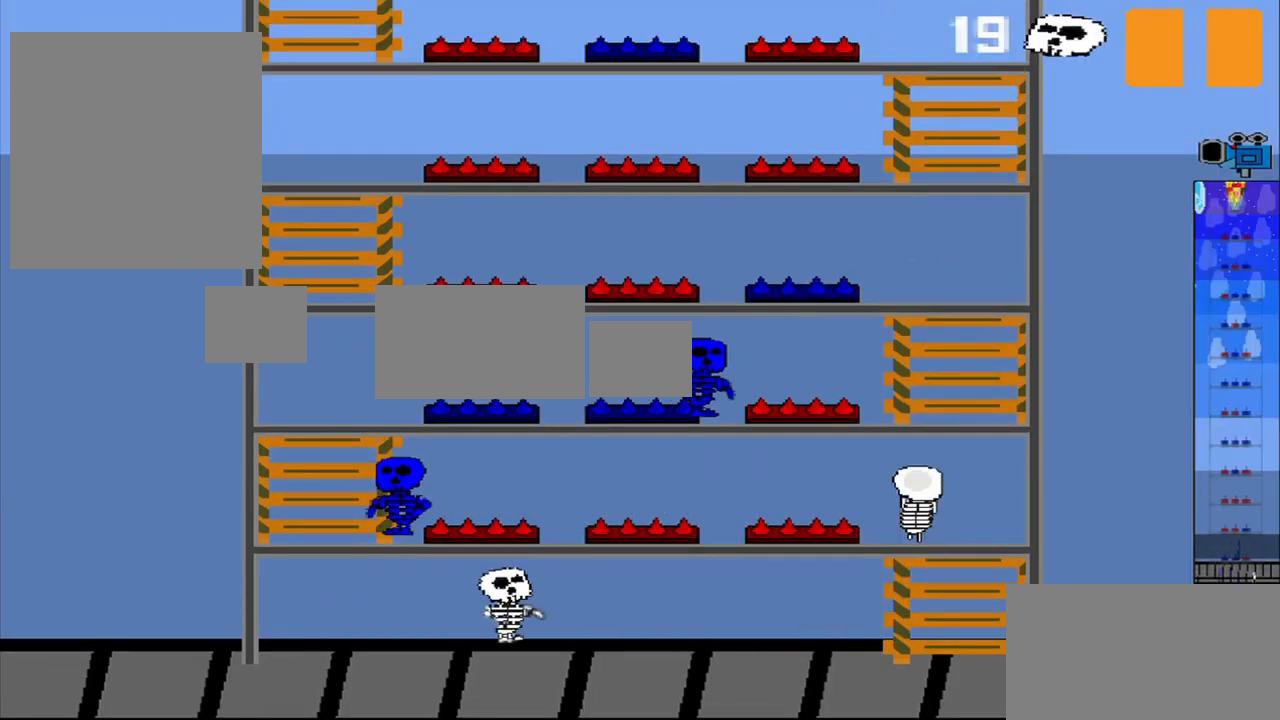
{"dt_ms": 500, "buttons": [], "left_stick": "center", "events": []}
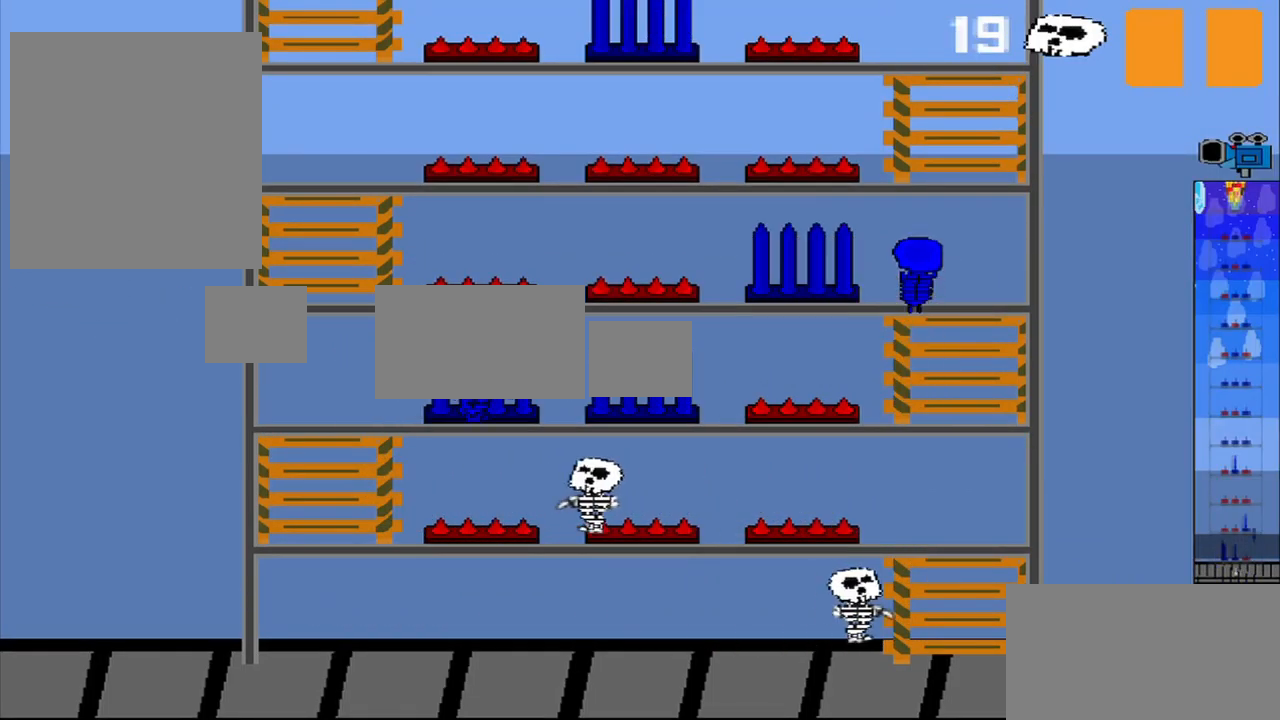
{"dt_ms": 500, "buttons": [], "left_stick": "center", "events": [[167, "left_stick", "up-right"], [375, "left_stick", "center"]]}
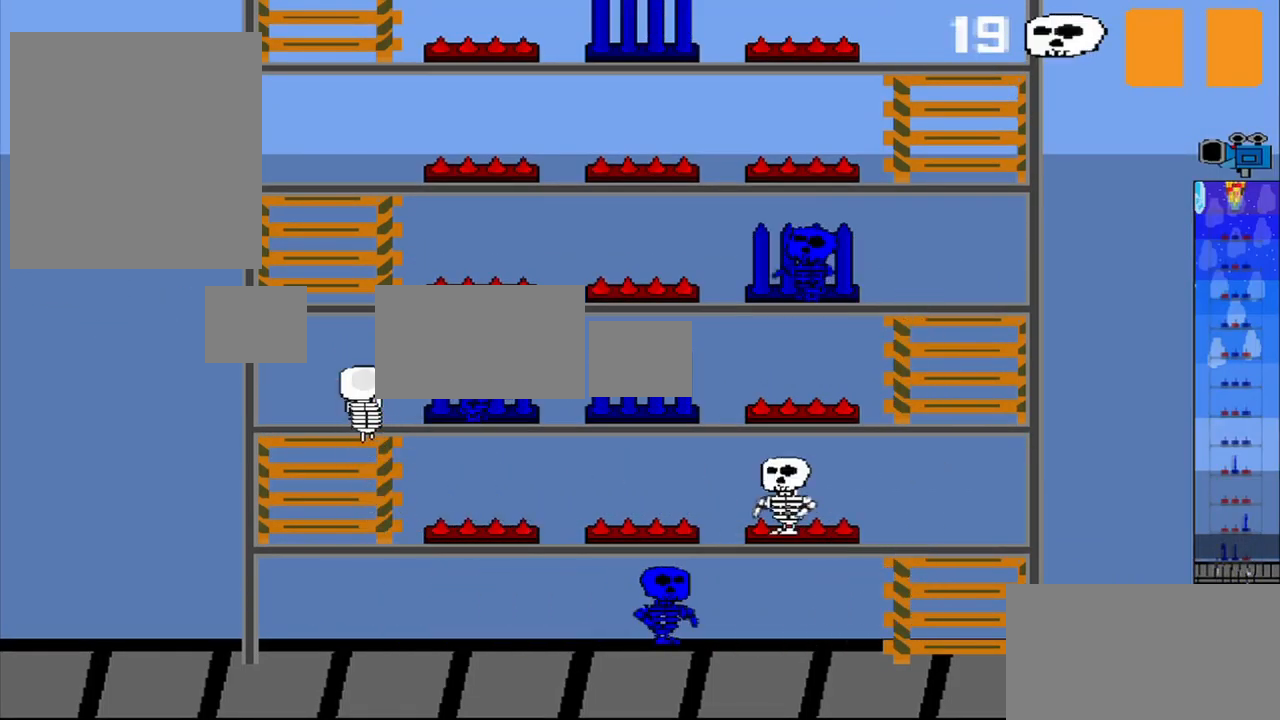
{"dt_ms": 541, "buttons": [], "left_stick": "center", "events": []}
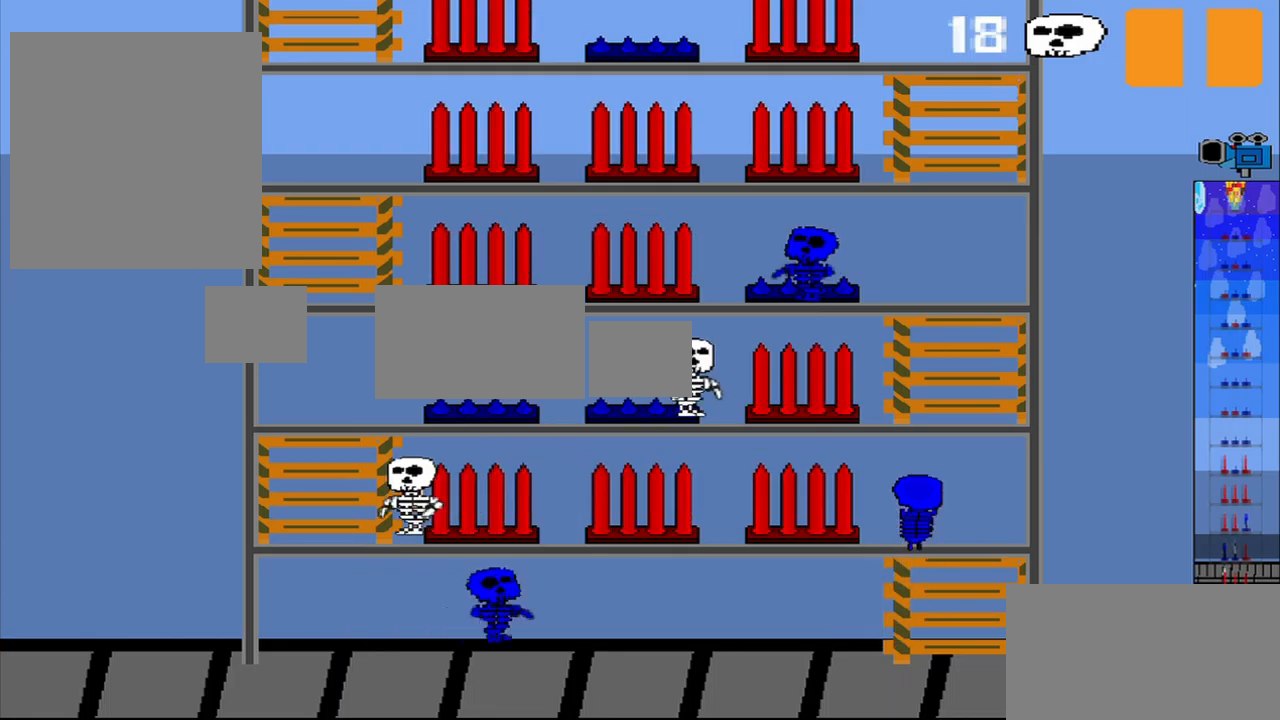
{"dt_ms": 500, "buttons": [], "left_stick": "center", "events": []}
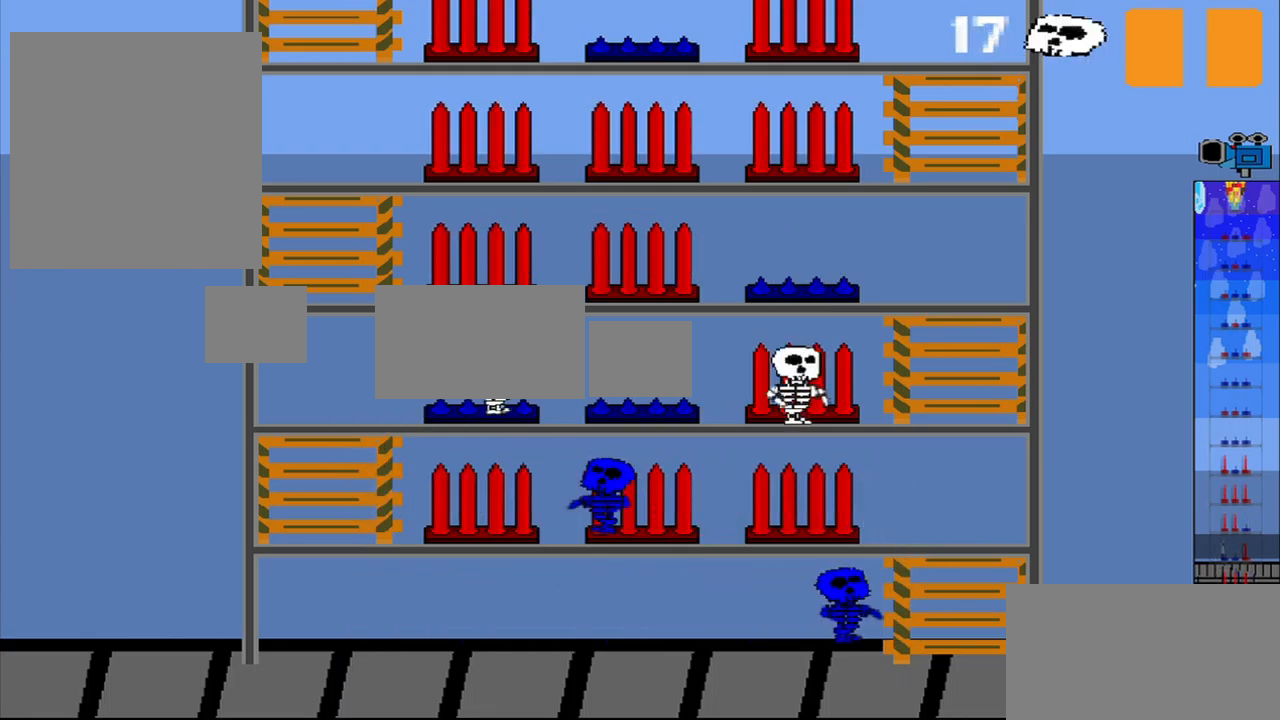
{"dt_ms": 500, "buttons": [], "left_stick": "center", "events": []}
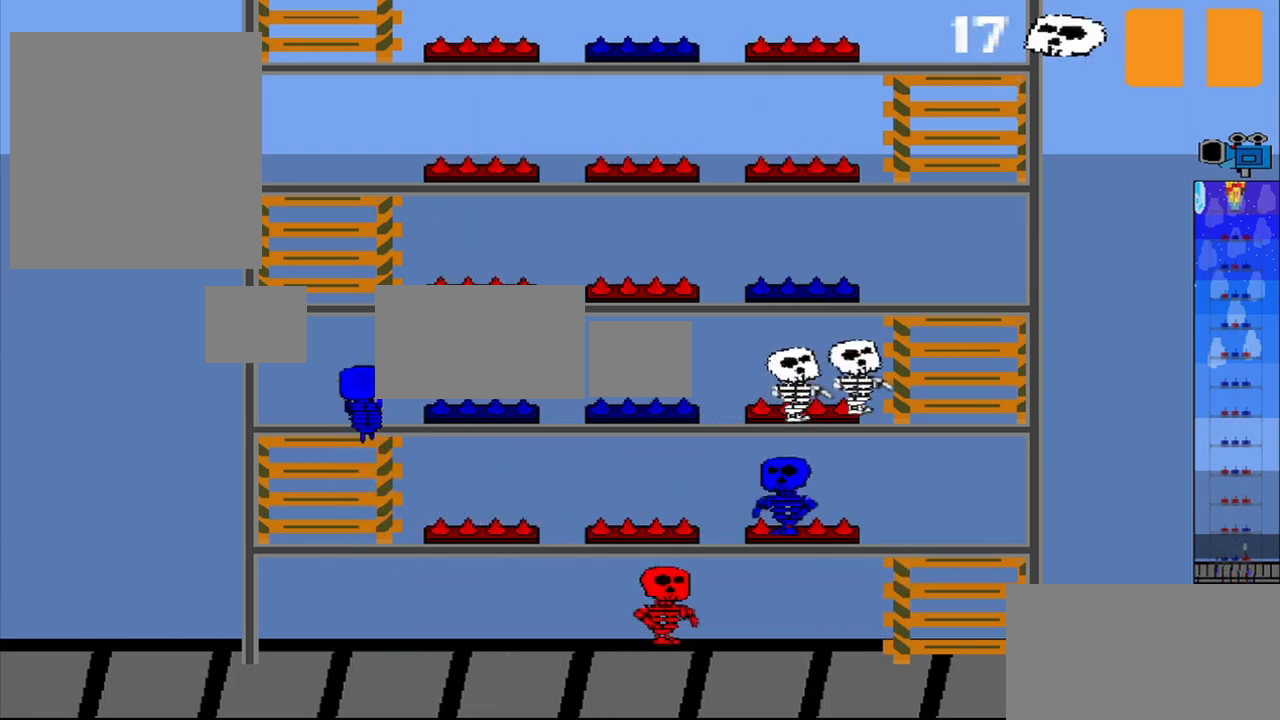
{"dt_ms": 500, "buttons": [], "left_stick": "center", "events": []}